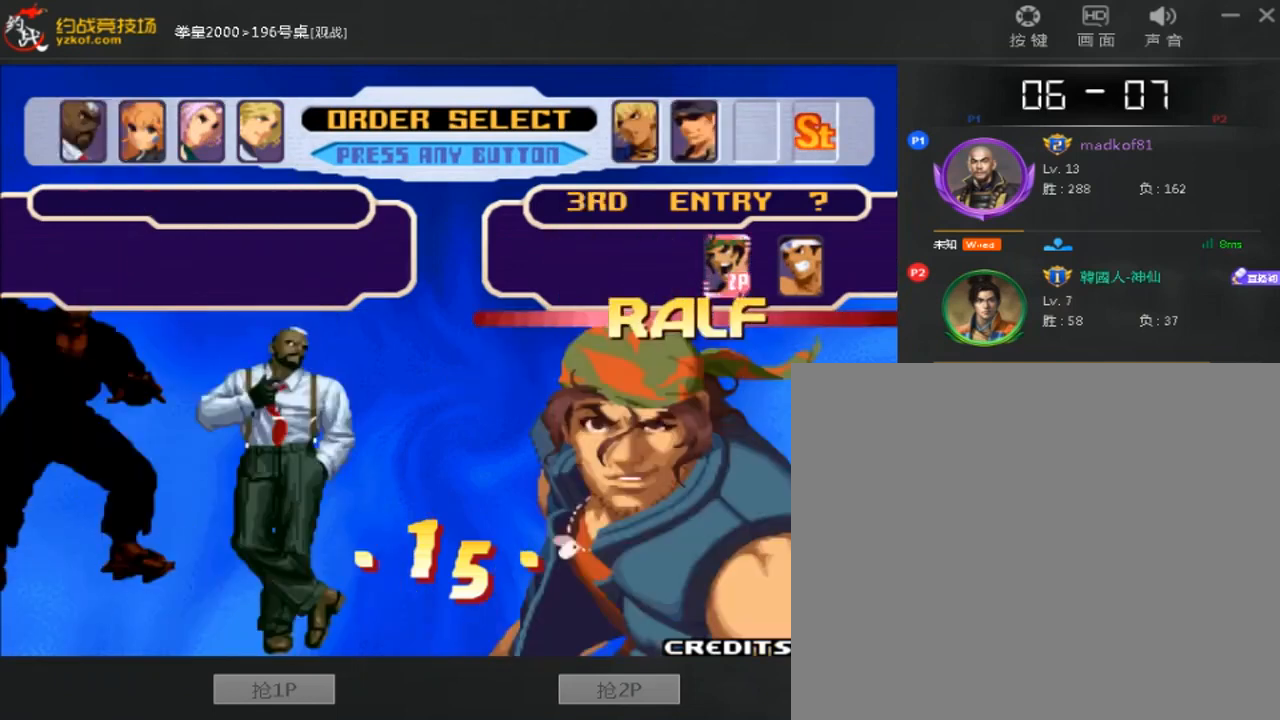
Gameplay with a controller (arcade stick); each line is a JSON object with the inputs held at the frame after it. "events" lists button and stick changes between this image and that frame as [ms after this image, input, new state], when the widget could be followed in between. Not read: L3 R3.
{"buttons": ["A", "B"], "left_stick": "center", "events": [[40, "A", "down"], [120, "A", "up"], [400, "A", "down"], [400, "B", "down"]]}
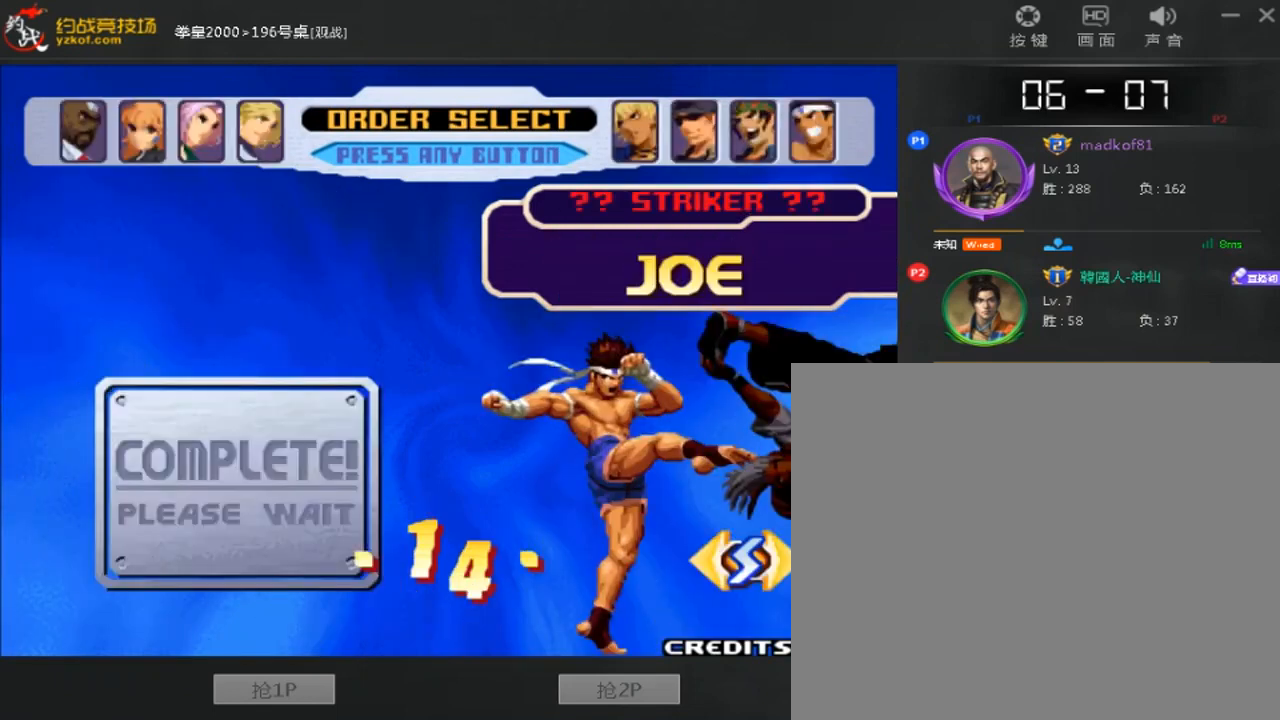
{"buttons": ["A", "B"], "left_stick": "center", "events": []}
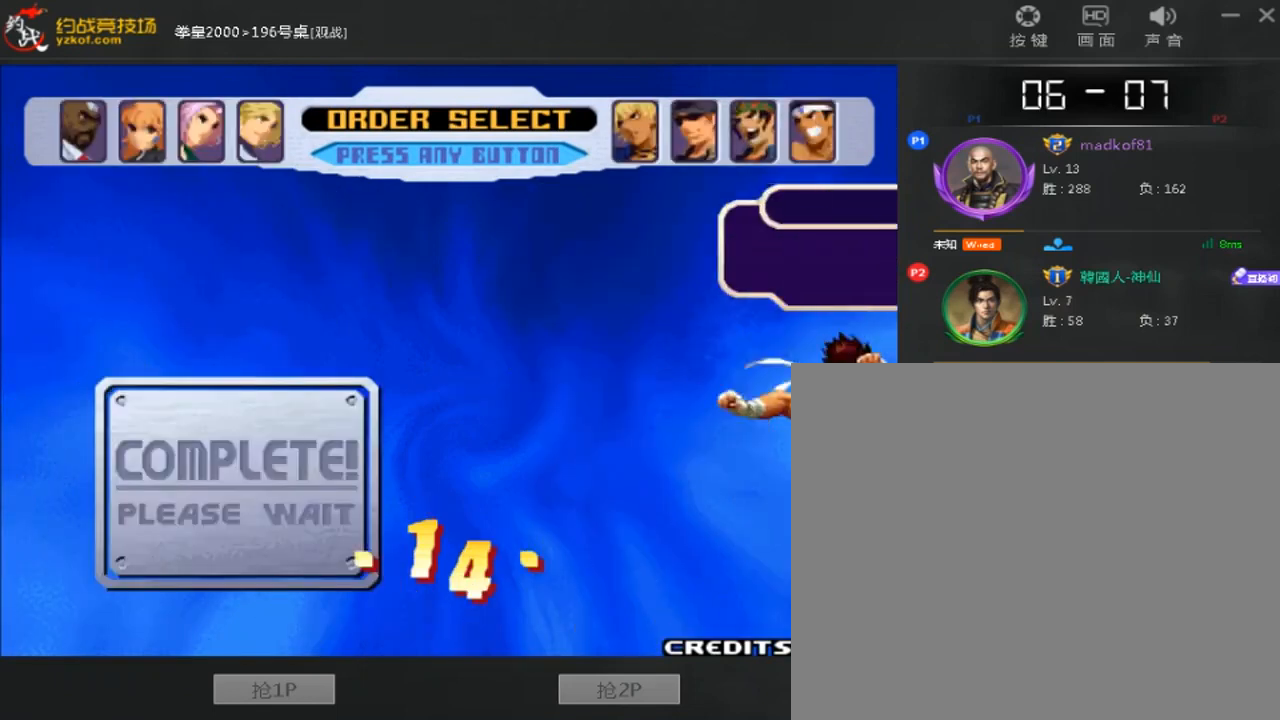
{"buttons": ["A", "B", "C"], "left_stick": "center", "events": [[120, "C", "down"]]}
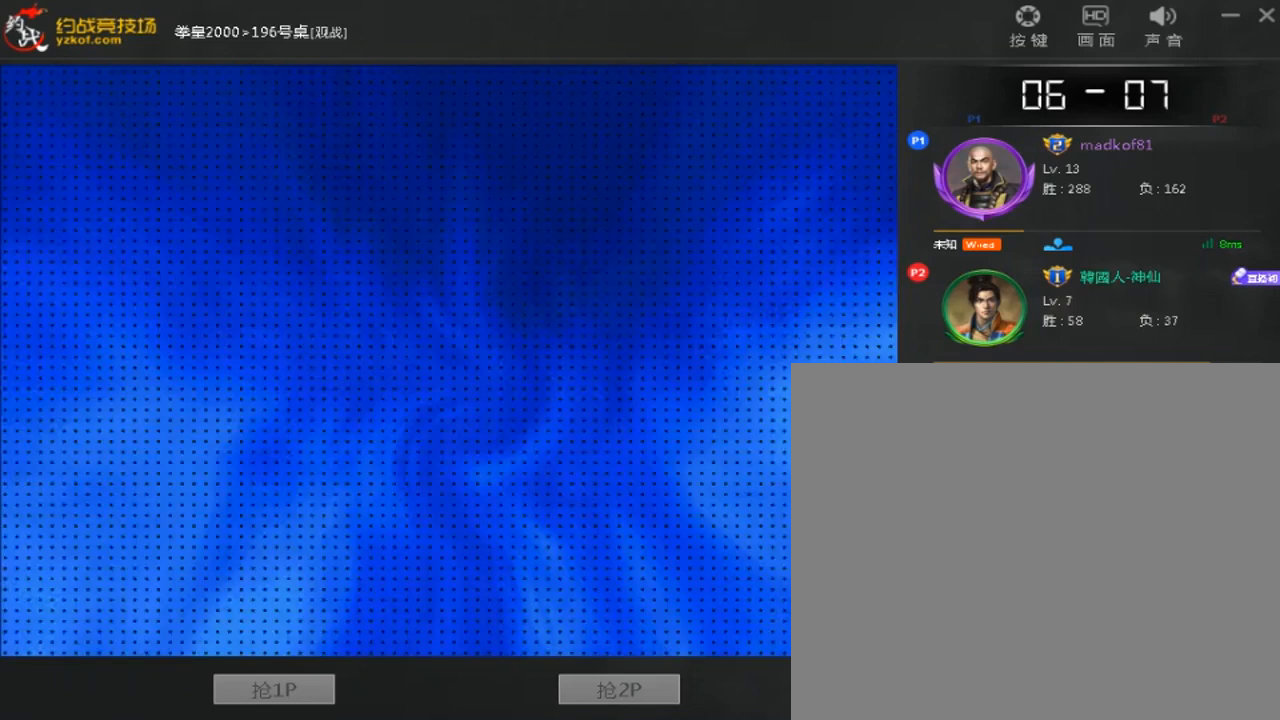
{"buttons": ["A", "B"], "left_stick": "center", "events": [[360, "C", "up"]]}
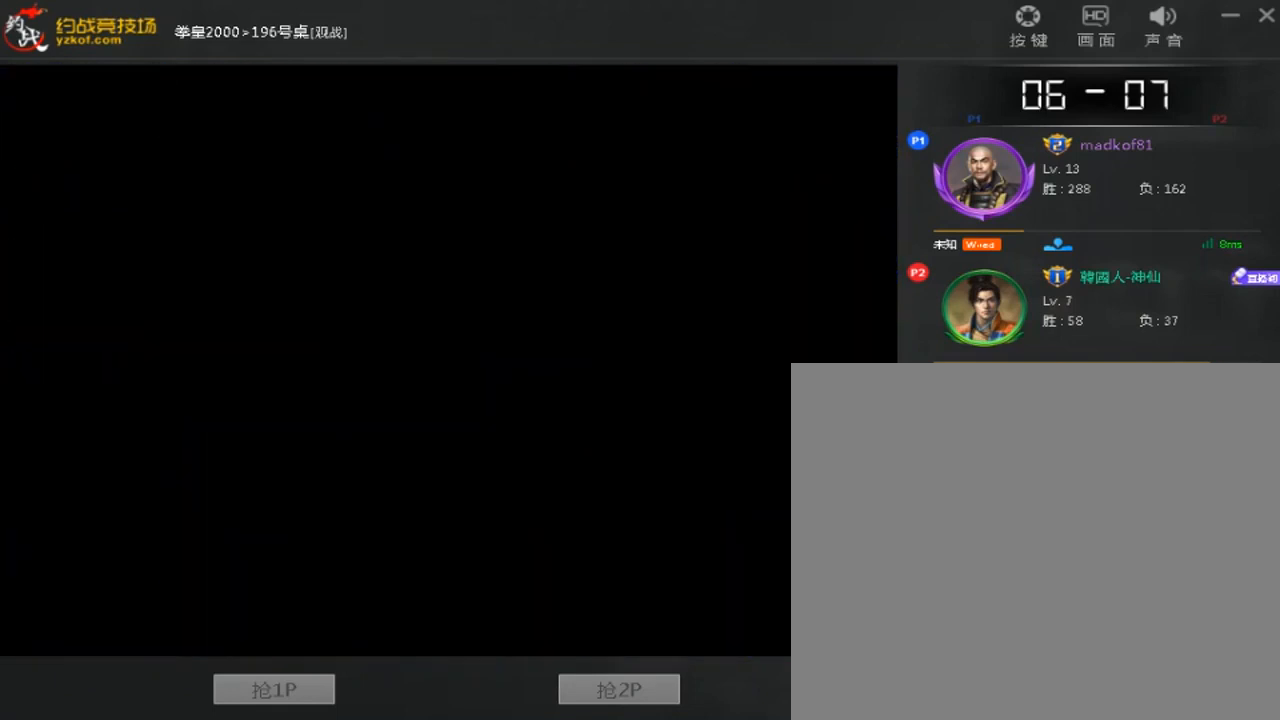
{"buttons": ["A", "B"], "left_stick": "center", "events": []}
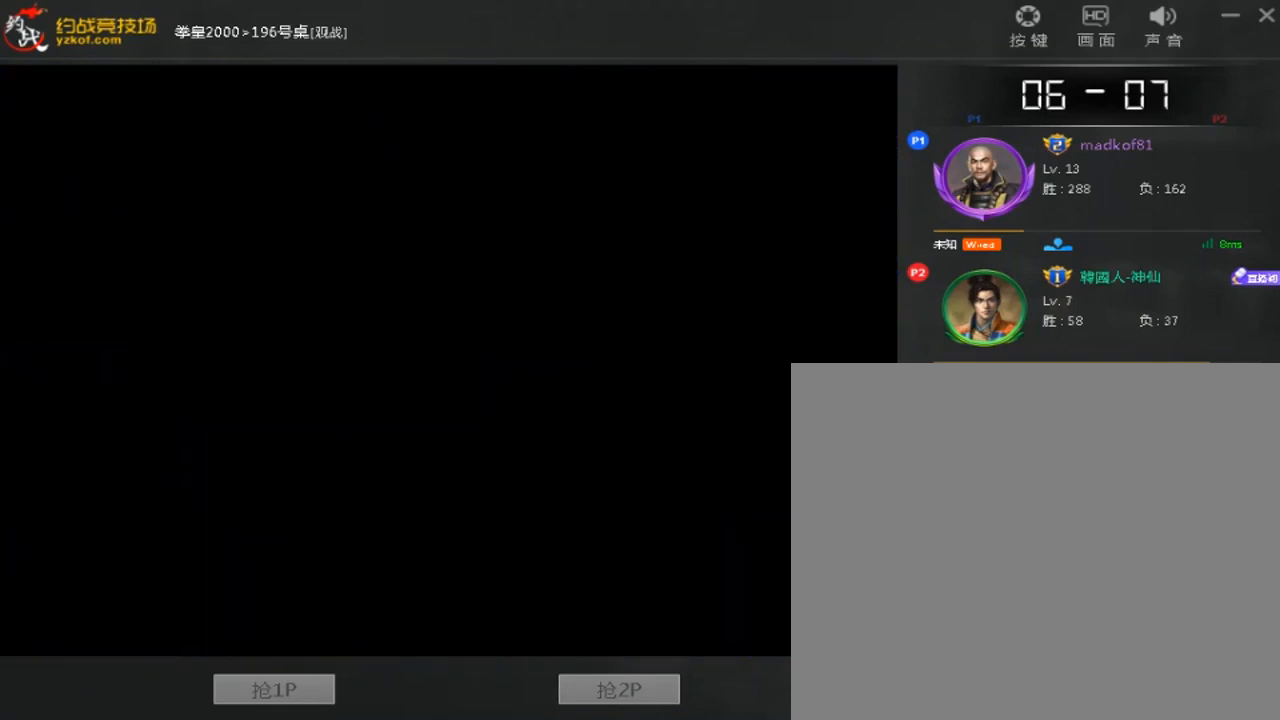
{"buttons": [], "left_stick": "center", "events": [[80, "A", "up"], [80, "B", "up"]]}
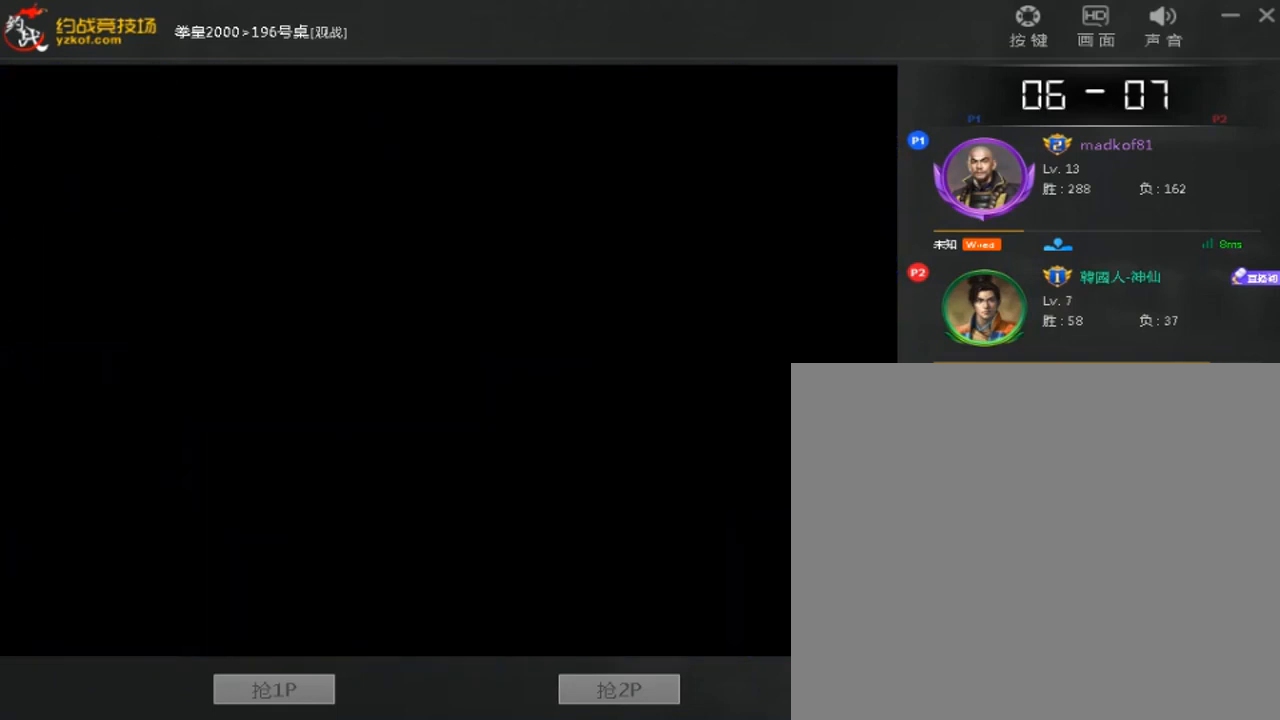
{"buttons": [], "left_stick": "center", "events": [[200, "B", "down"], [280, "B", "up"], [360, "B", "down"], [440, "B", "up"]]}
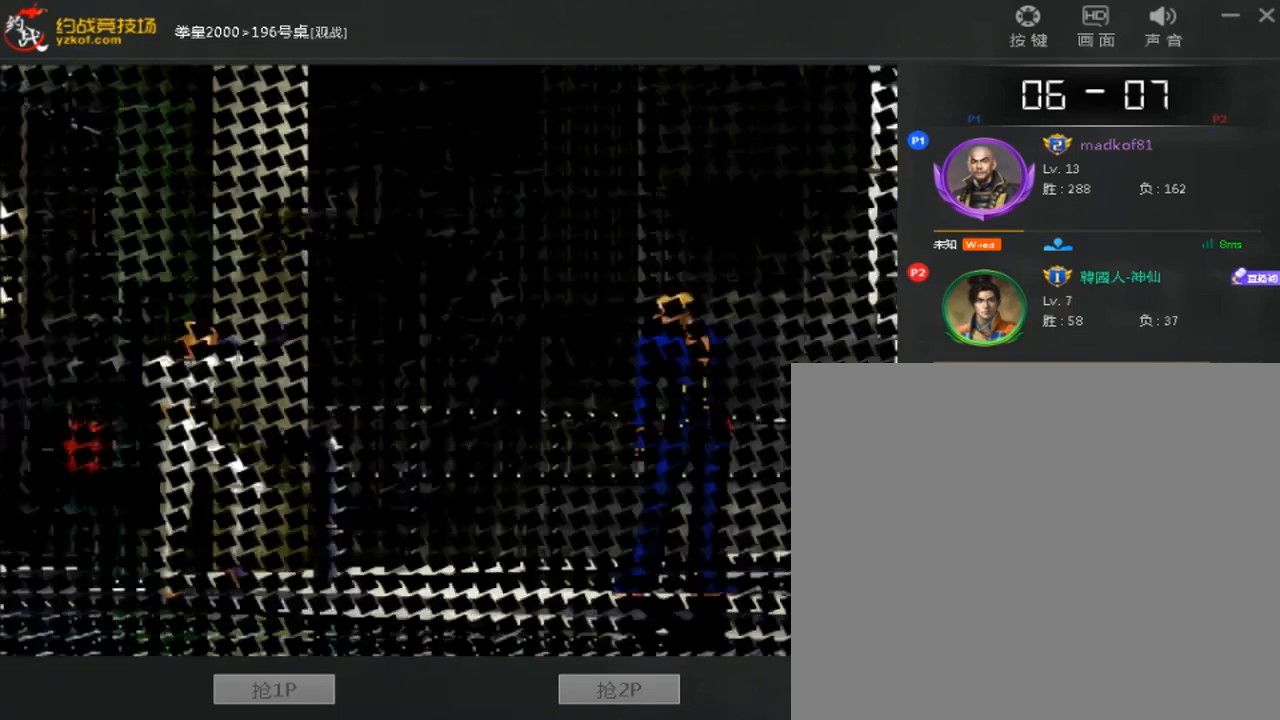
{"buttons": ["A", "B"], "left_stick": "center", "events": [[40, "B", "down"], [200, "A", "down"]]}
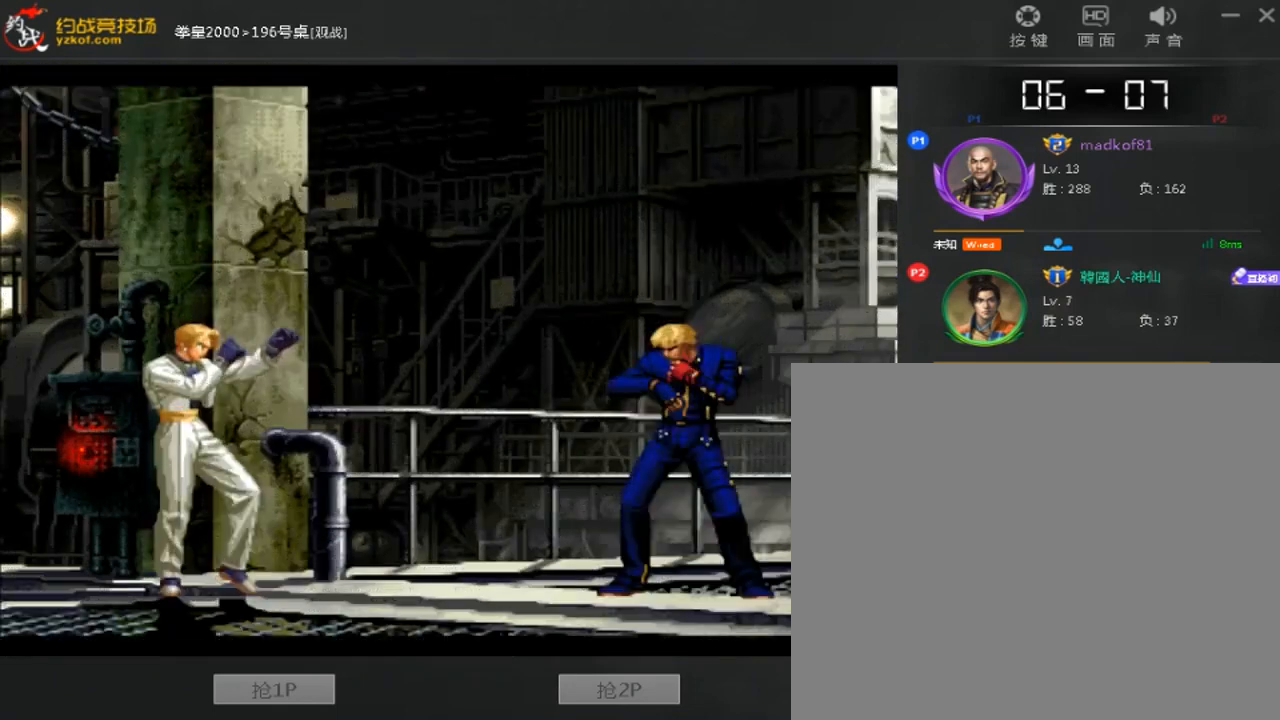
{"buttons": ["A", "B"], "left_stick": "center", "events": []}
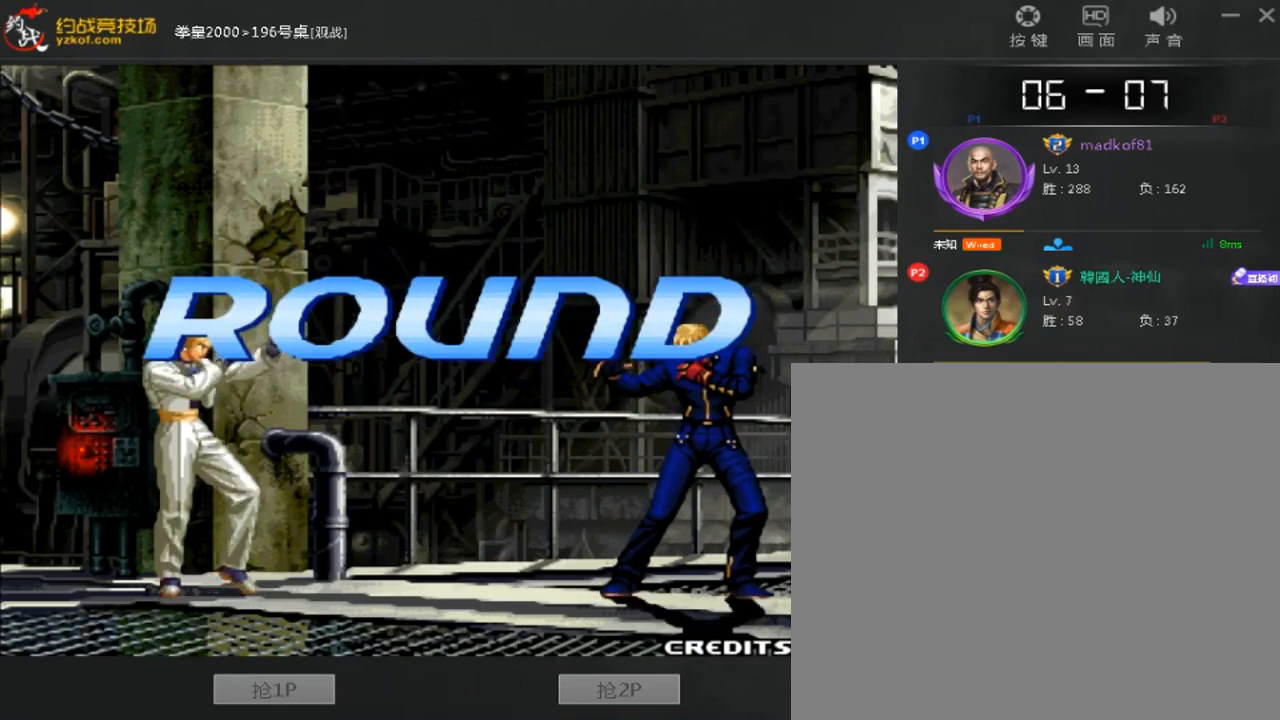
{"buttons": ["A", "B"], "left_stick": "center", "events": []}
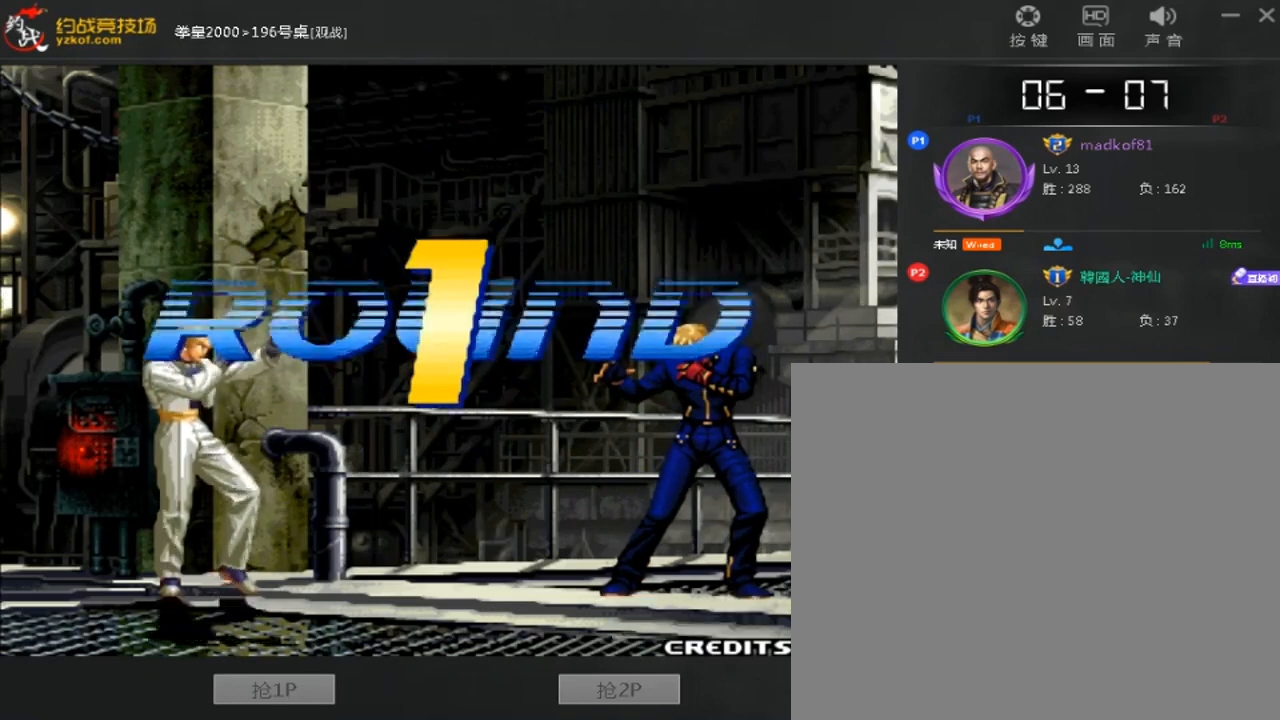
{"buttons": ["A", "B"], "left_stick": "center", "events": []}
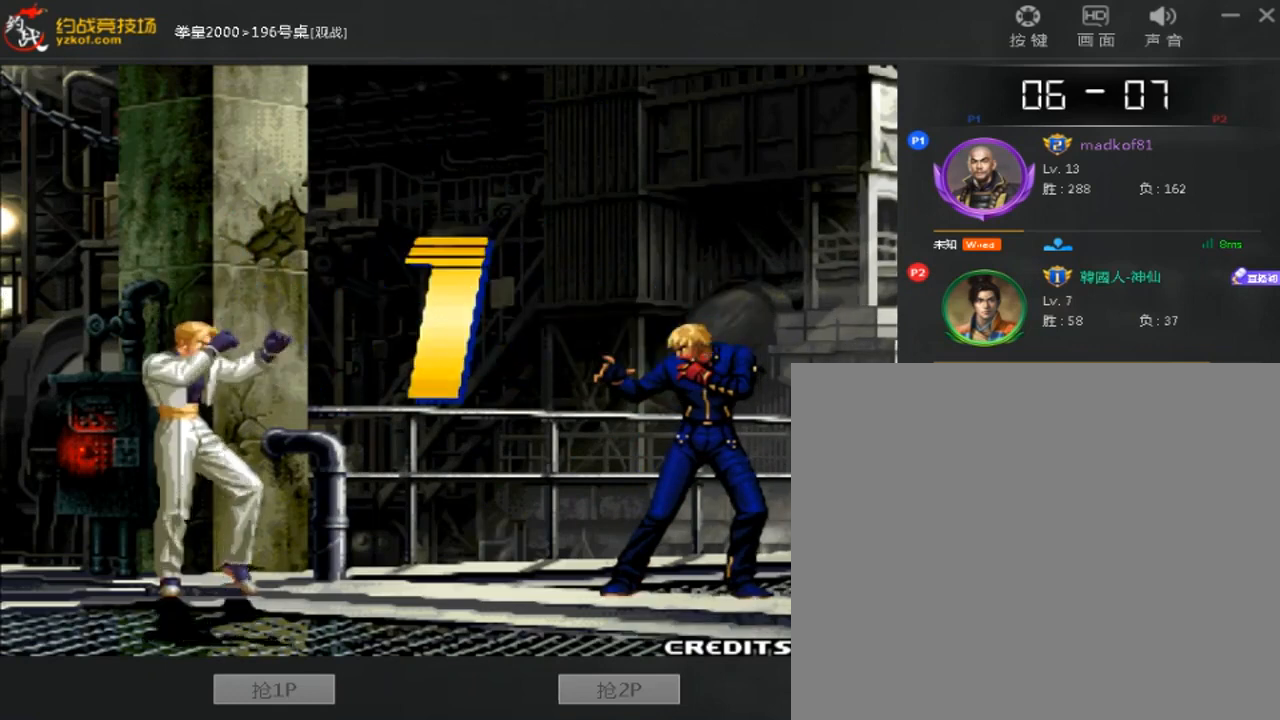
{"buttons": [], "left_stick": "center", "events": [[400, "B", "up"], [440, "A", "up"]]}
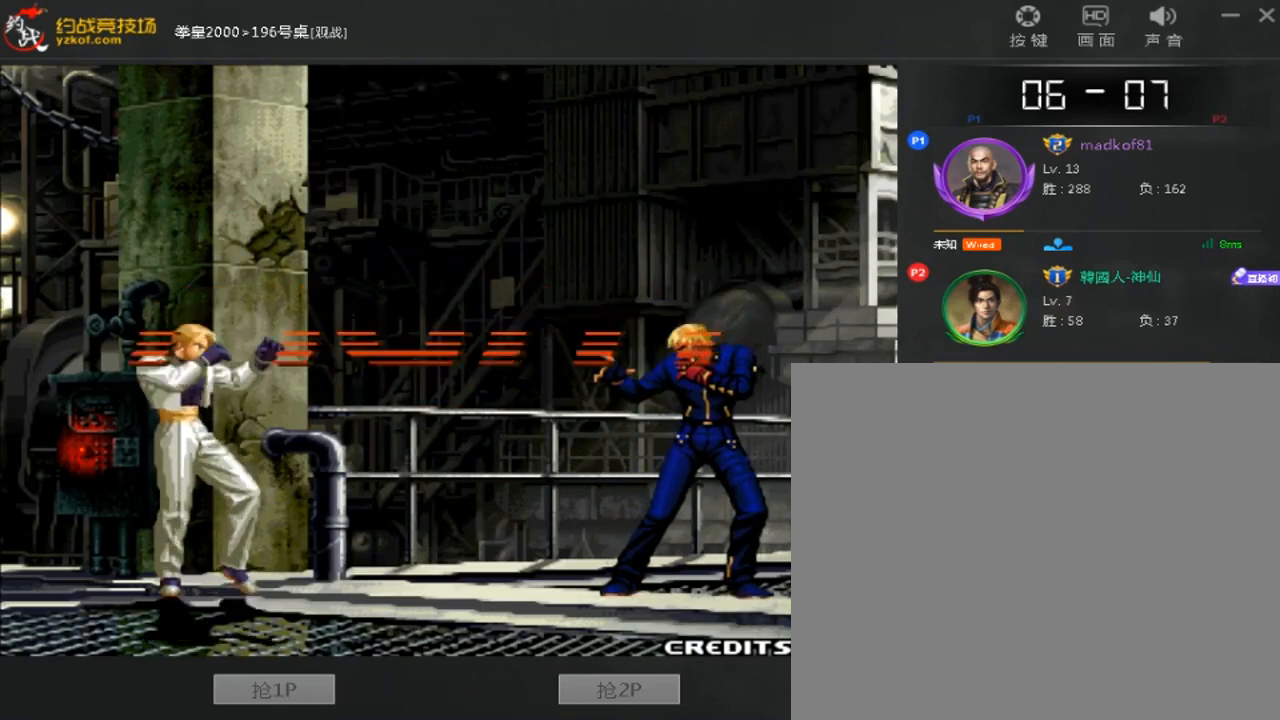
{"buttons": [], "left_stick": "down-left", "events": [[80, "left_stick", "right"], [280, "left_stick", "down-left"]]}
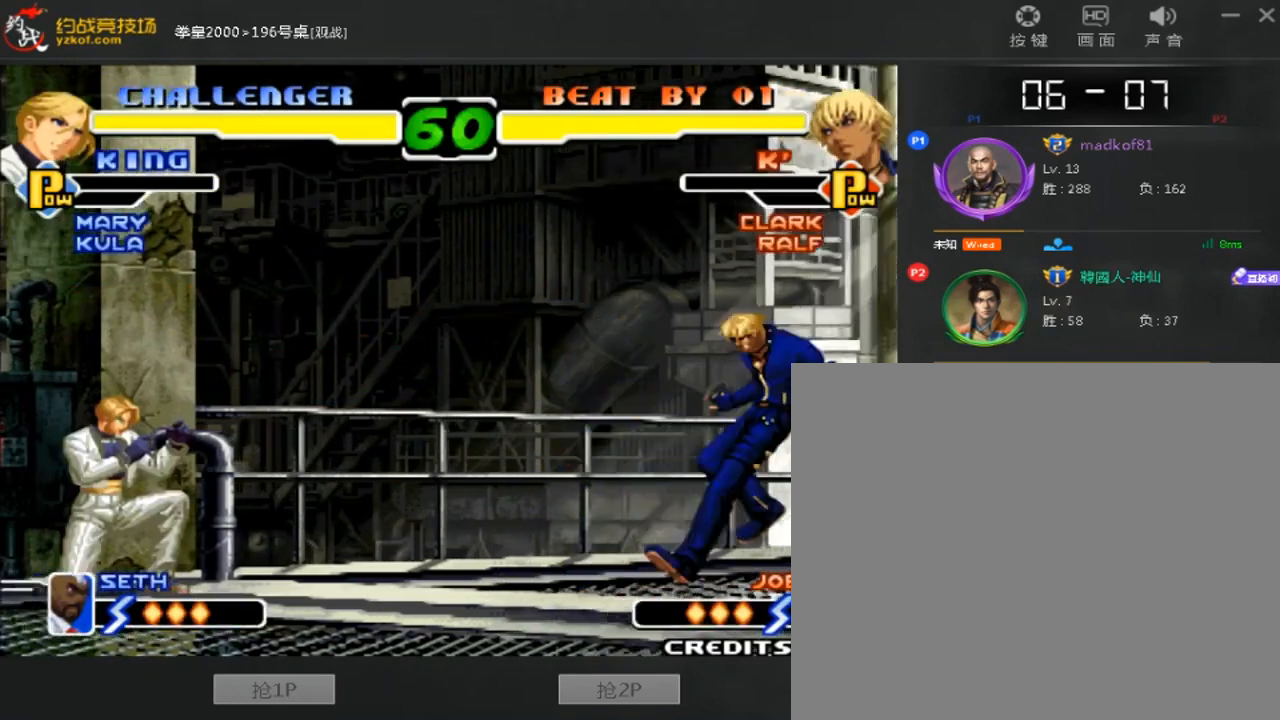
{"buttons": [], "left_stick": "center", "events": [[40, "B", "down"], [200, "B", "up"], [200, "left_stick", "center"], [400, "left_stick", "right"], [480, "left_stick", "center"]]}
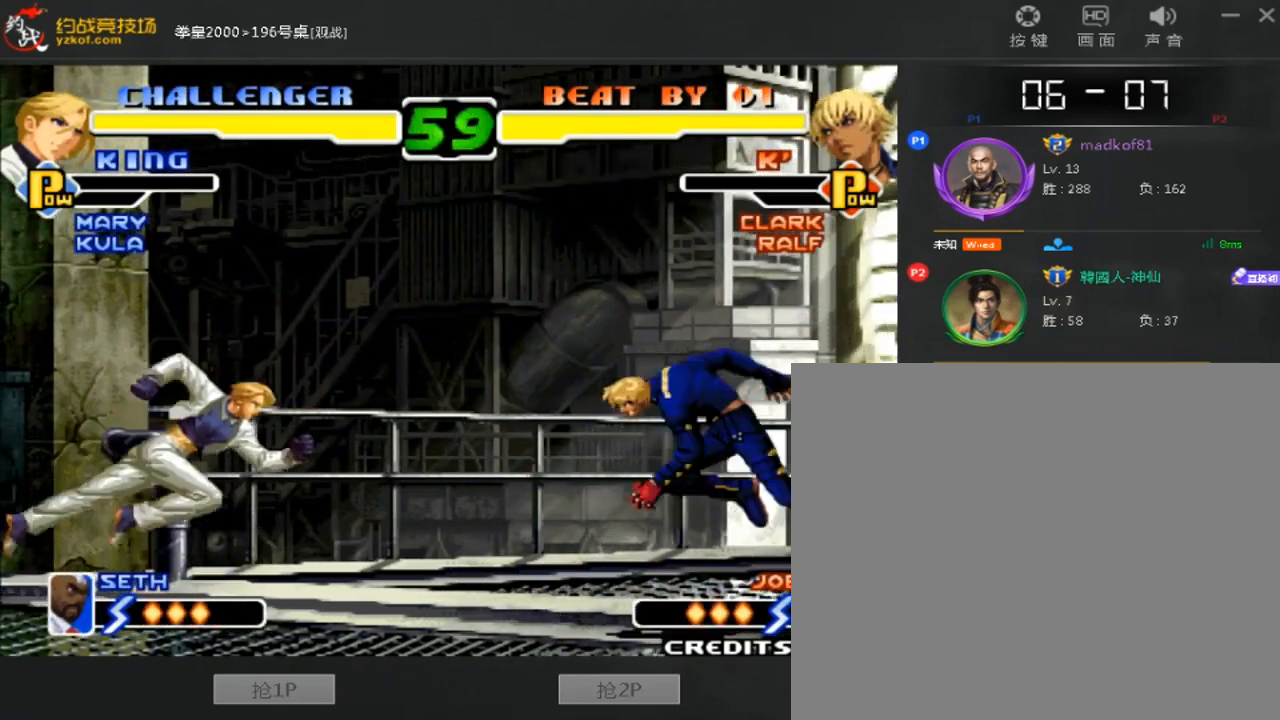
{"buttons": [], "left_stick": "down-left", "events": [[40, "left_stick", "left"], [160, "left_stick", "down-left"]]}
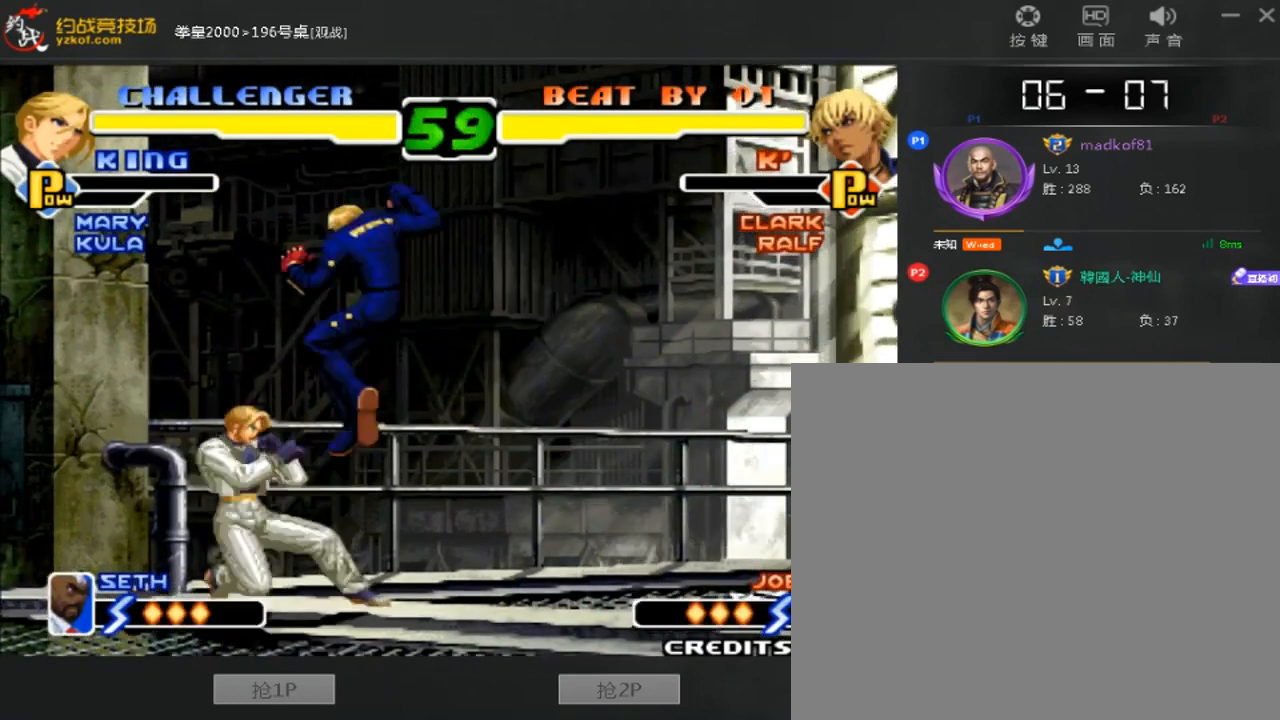
{"buttons": [], "left_stick": "down", "events": [[40, "left_stick", "center"], [120, "B", "down"], [160, "left_stick", "right"], [240, "B", "up"], [280, "left_stick", "down"], [360, "C", "down"], [400, "left_stick", "center"], [520, "C", "up"], [520, "left_stick", "down"]]}
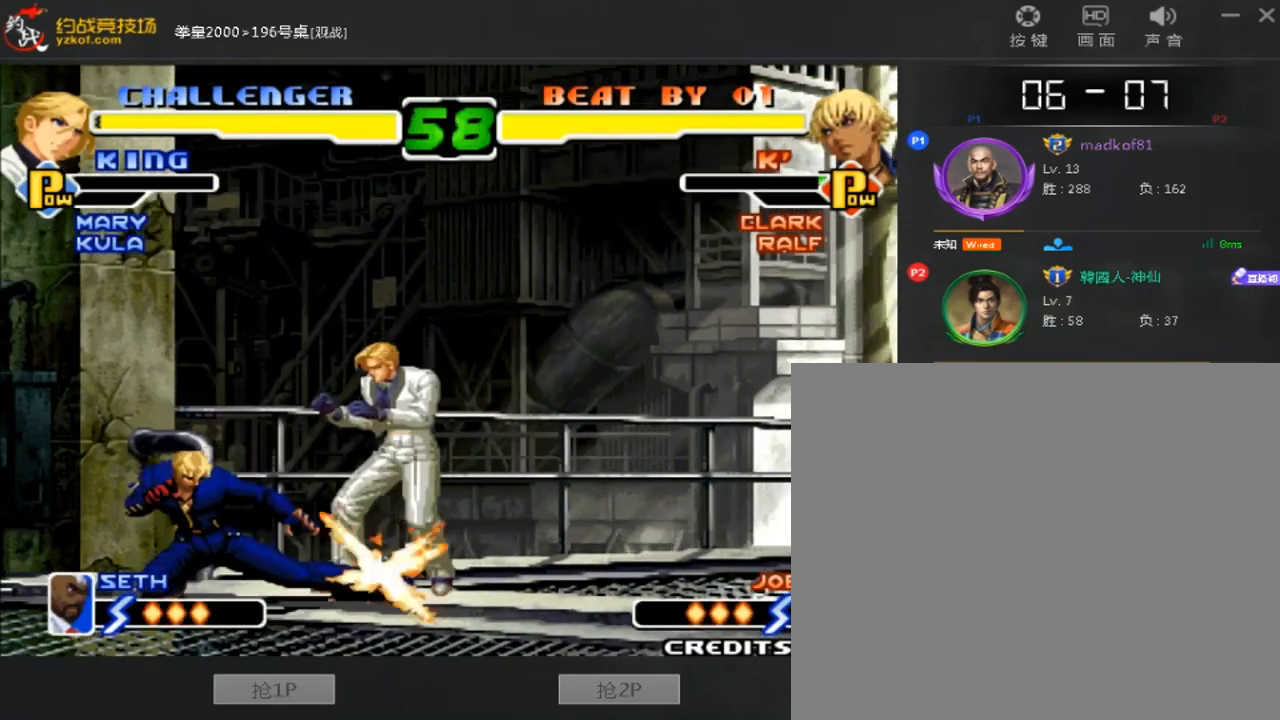
{"buttons": [], "left_stick": "down-right", "events": [[40, "left_stick", "down-left"], [80, "C", "down"], [160, "left_stick", "center"], [240, "left_stick", "right"], [280, "C", "up"], [320, "left_stick", "down-left"], [400, "left_stick", "down-right"]]}
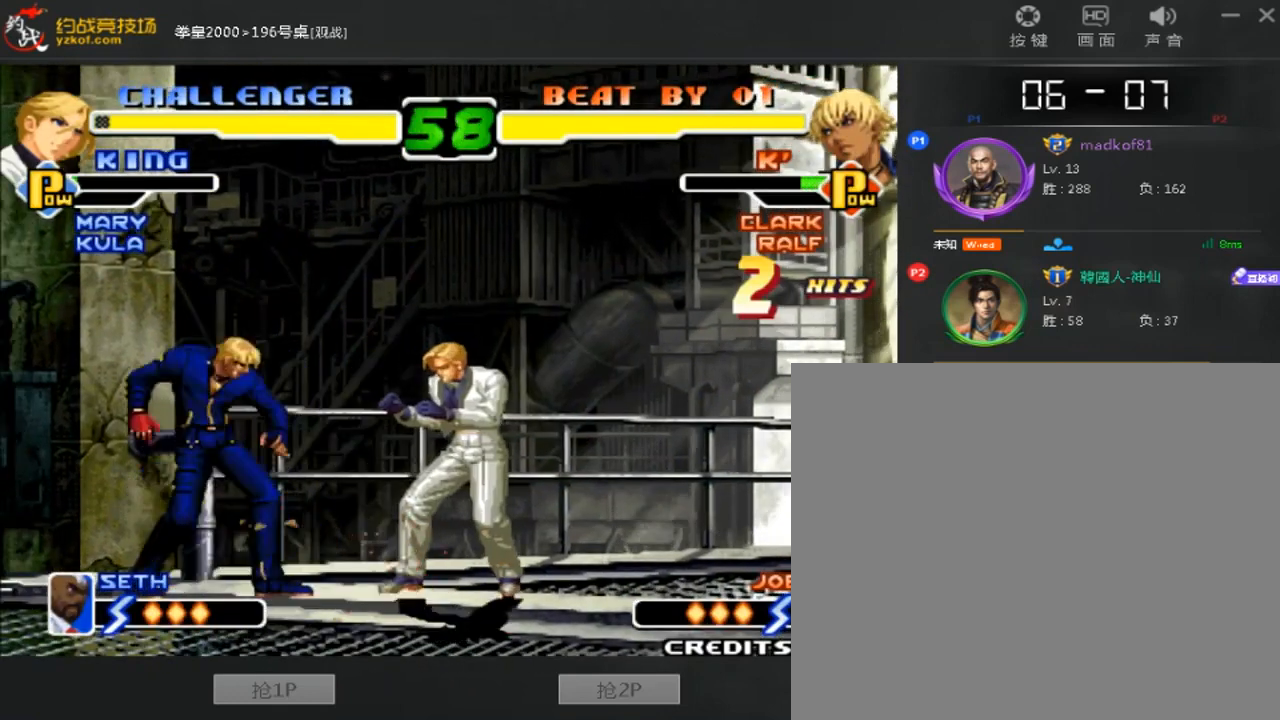
{"buttons": [], "left_stick": "down-right", "events": []}
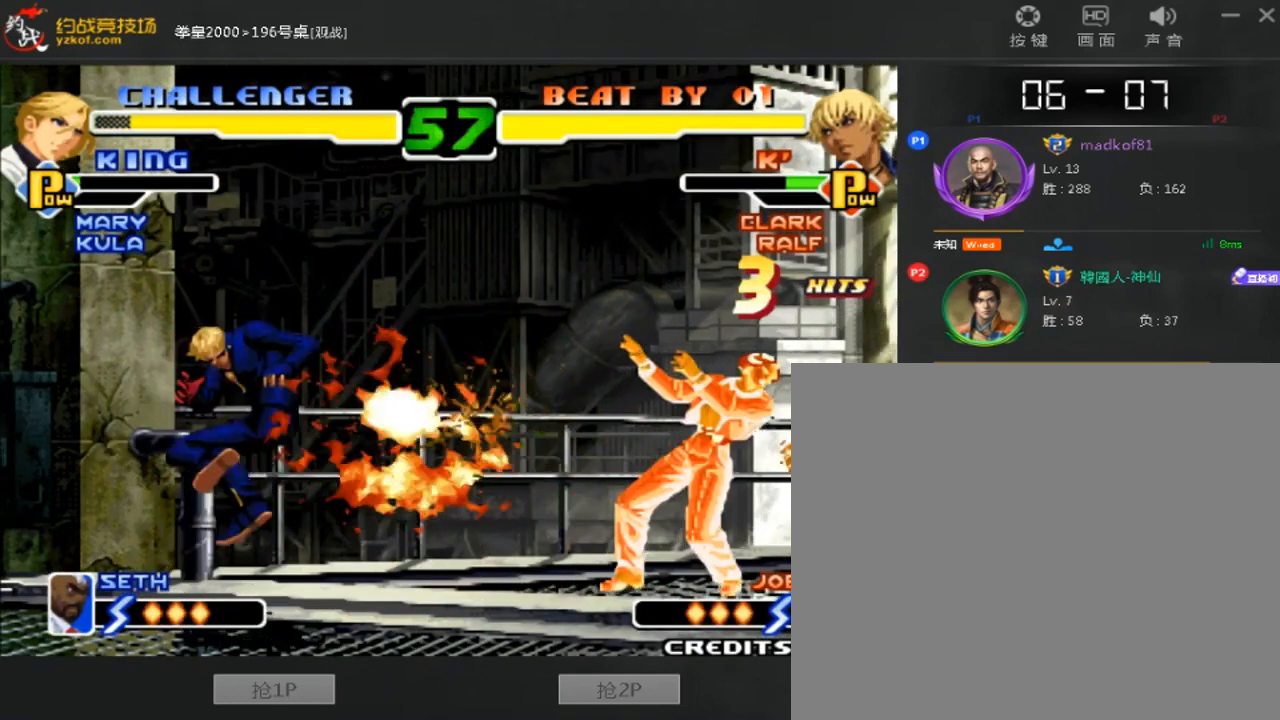
{"buttons": [], "left_stick": "center", "events": [[440, "left_stick", "center"]]}
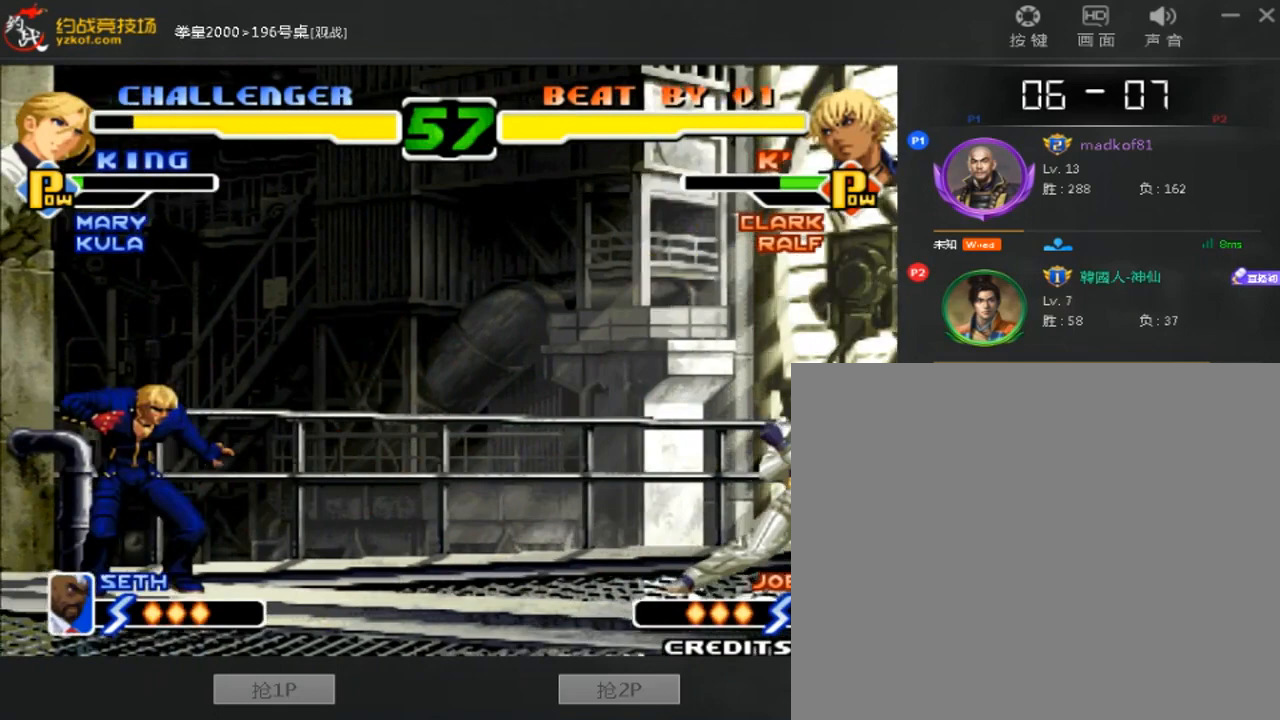
{"buttons": [], "left_stick": "center", "events": [[80, "left_stick", "down"], [240, "left_stick", "center"], [400, "C", "down"], [440, "D", "down"], [520, "C", "up"], [520, "D", "up"]]}
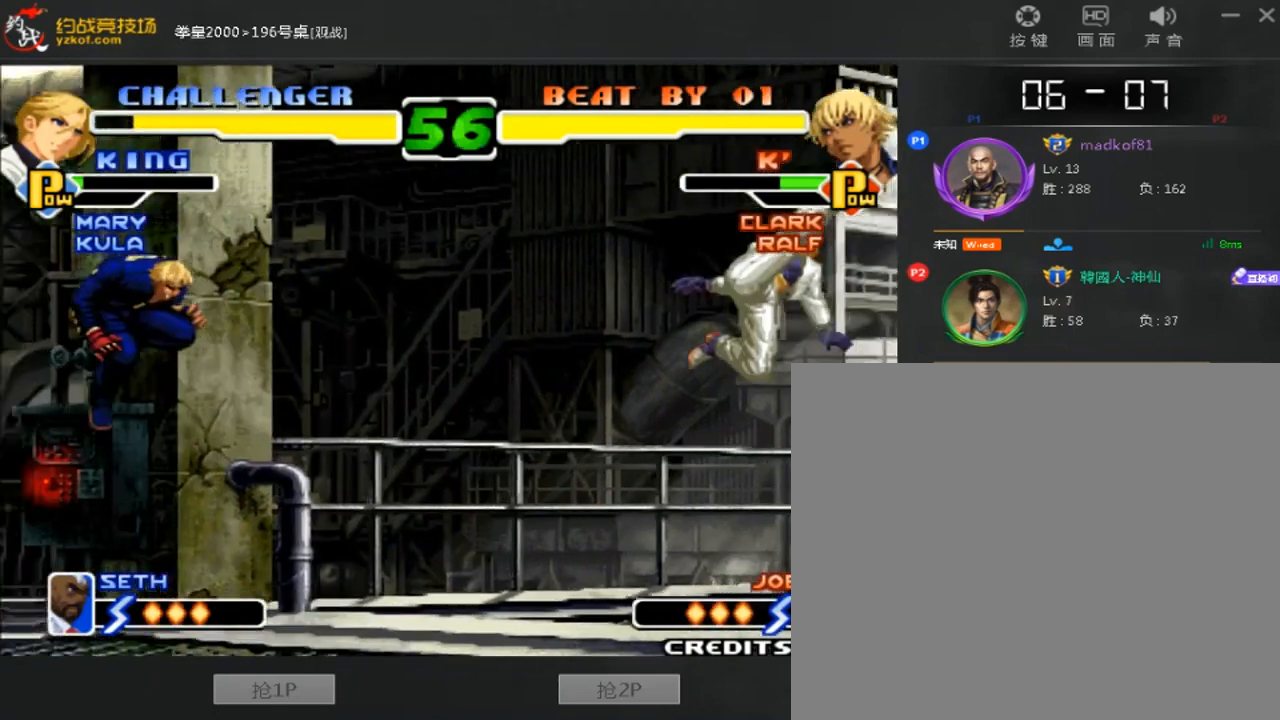
{"buttons": [], "left_stick": "right", "events": [[200, "left_stick", "left"], [320, "left_stick", "center"], [400, "left_stick", "right"]]}
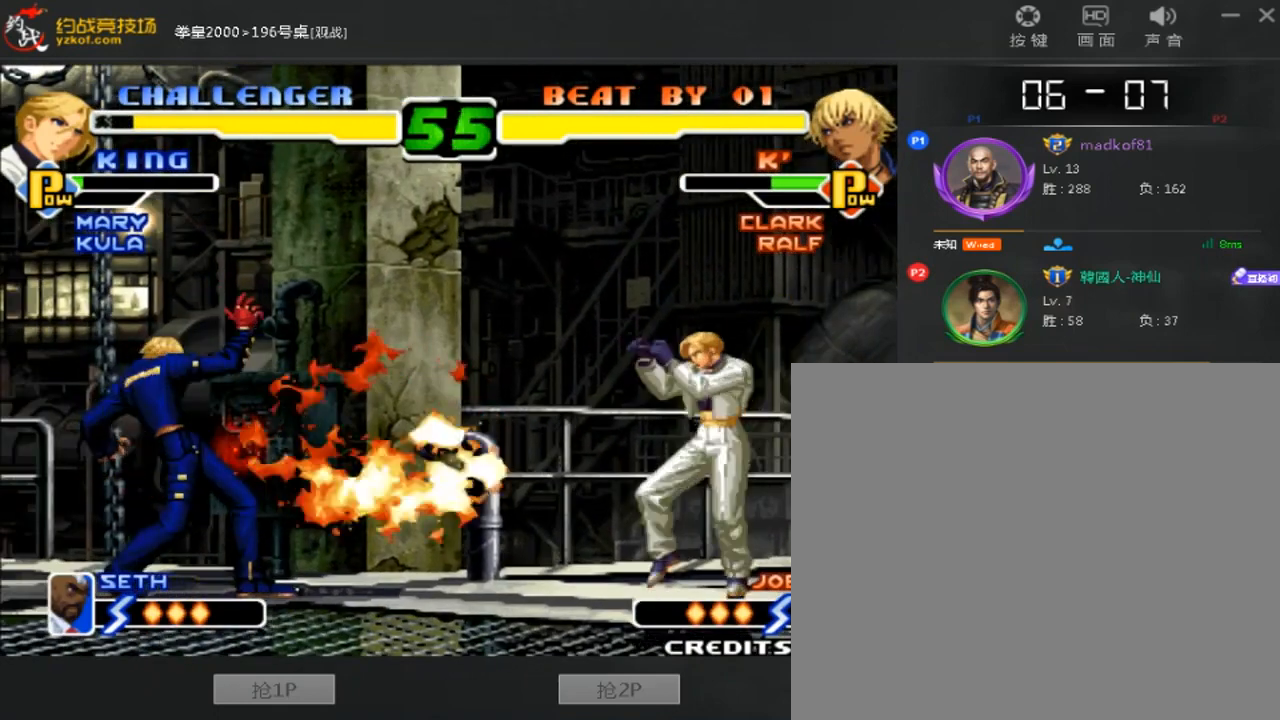
{"buttons": [], "left_stick": "center", "events": [[320, "left_stick", "down"], [400, "D", "down"], [440, "left_stick", "center"], [520, "D", "up"]]}
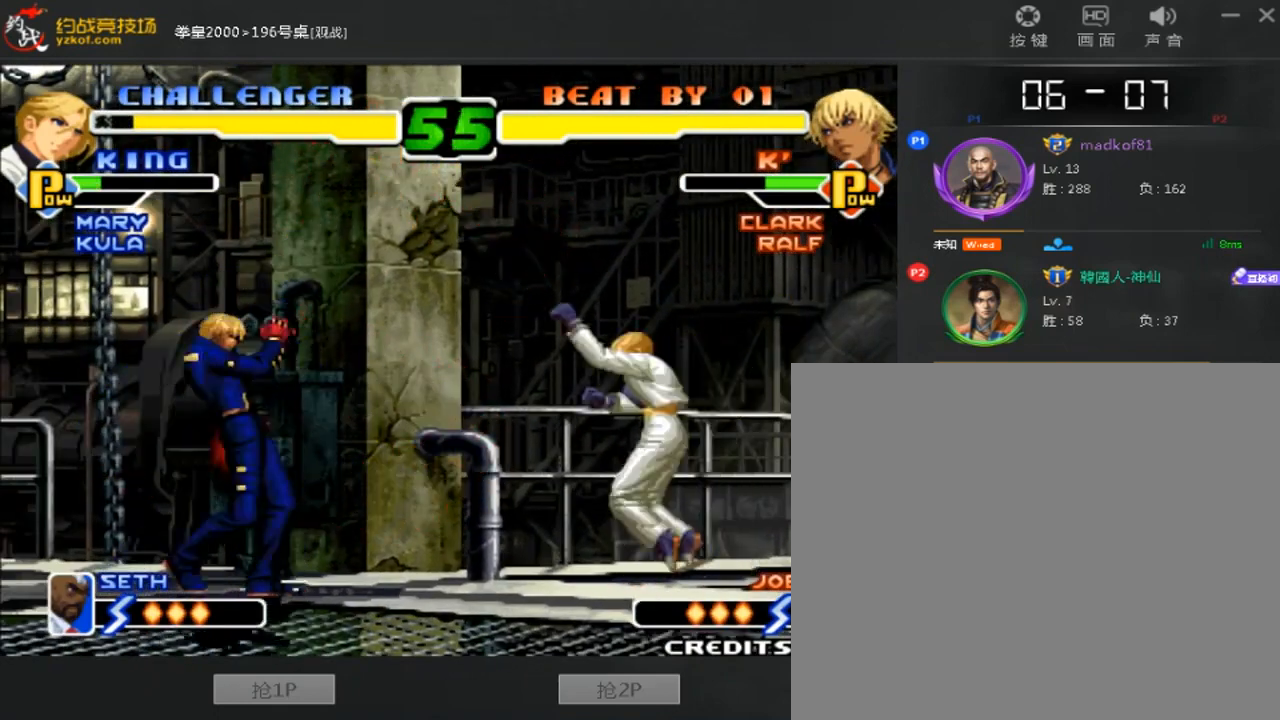
{"buttons": [], "left_stick": "center", "events": [[120, "left_stick", "right"], [480, "left_stick", "center"]]}
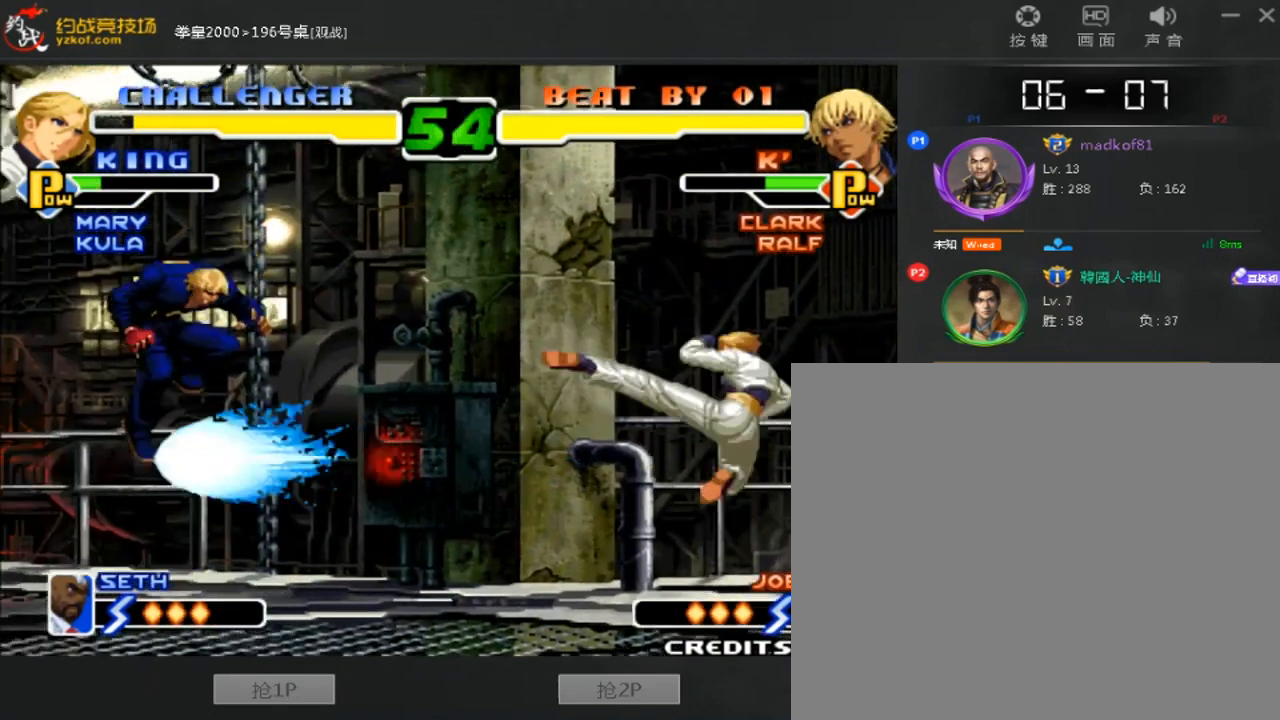
{"buttons": [], "left_stick": "center", "events": []}
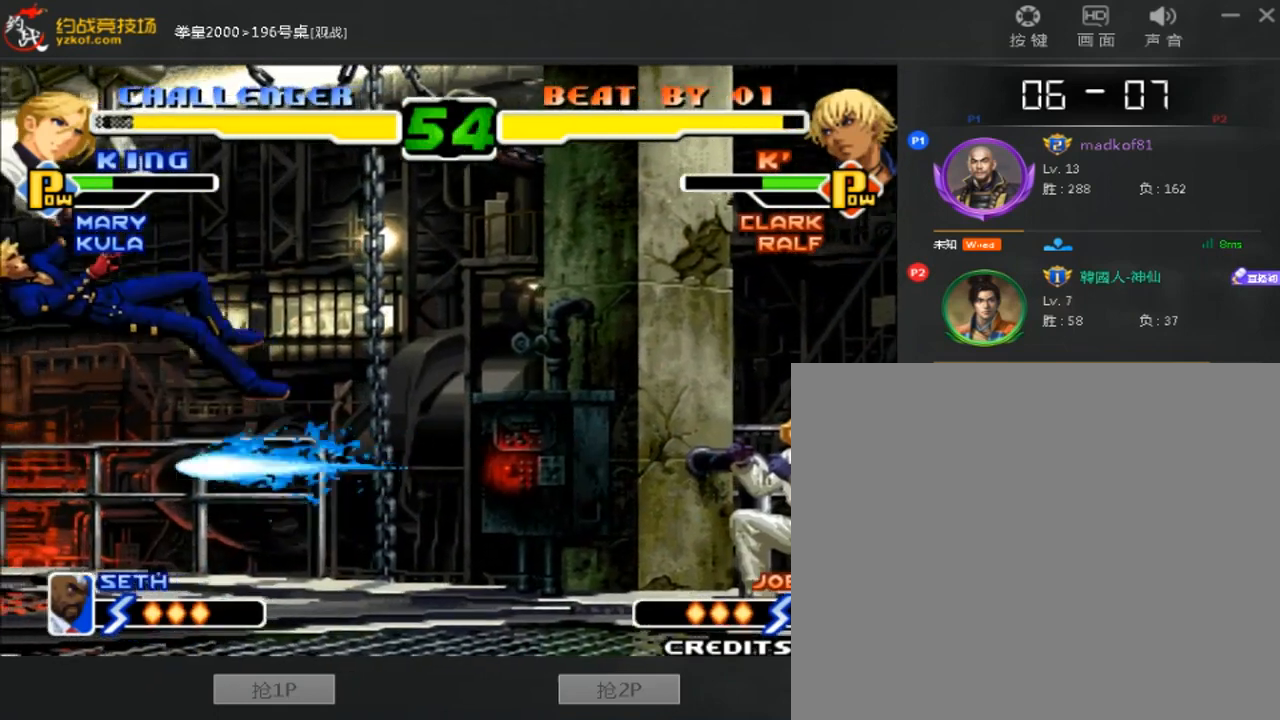
{"buttons": [], "left_stick": "left", "events": [[480, "left_stick", "left"]]}
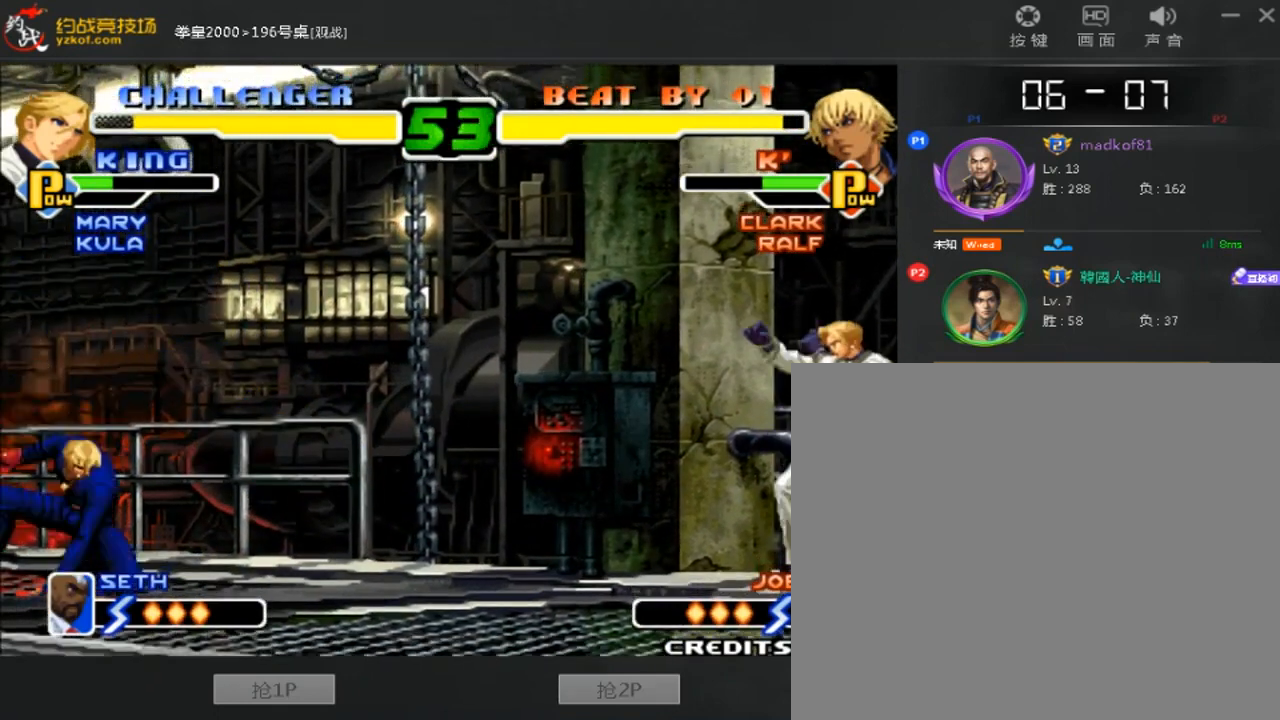
{"buttons": [], "left_stick": "down-right", "events": [[80, "left_stick", "right"], [200, "left_stick", "center"], [320, "left_stick", "left"], [400, "left_stick", "center"], [480, "left_stick", "down-right"]]}
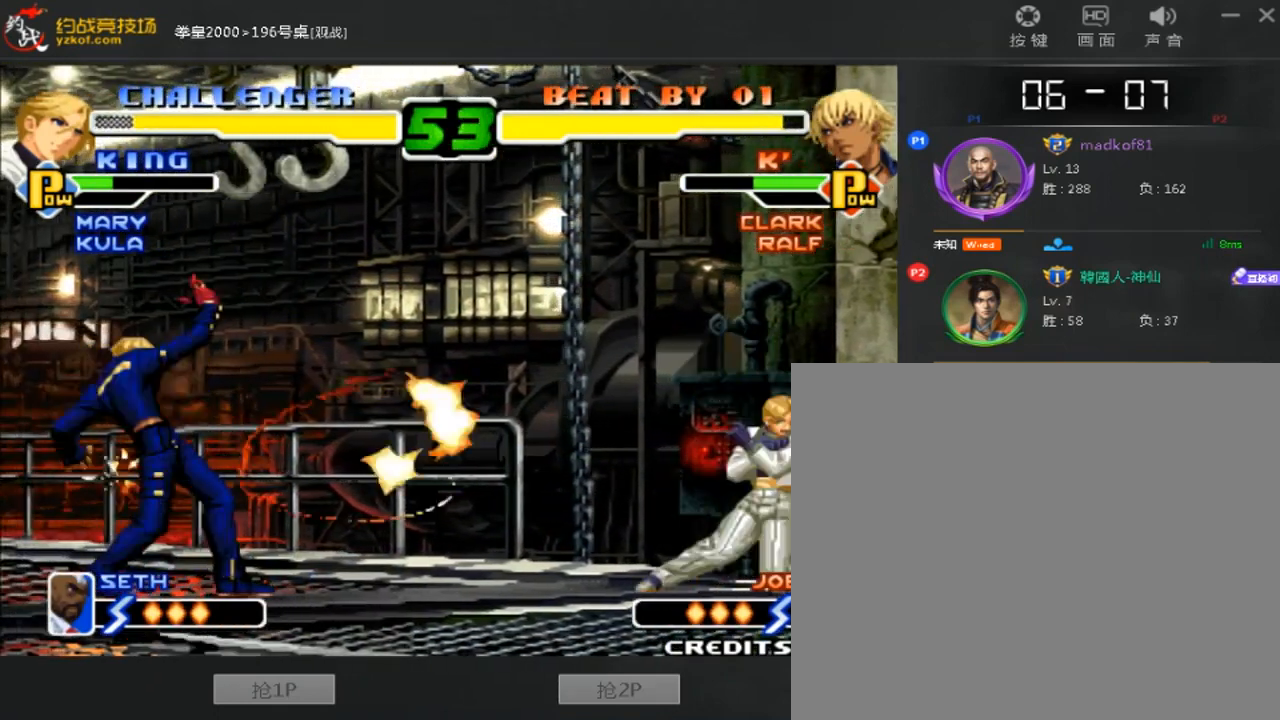
{"buttons": [], "left_stick": "down-right", "events": []}
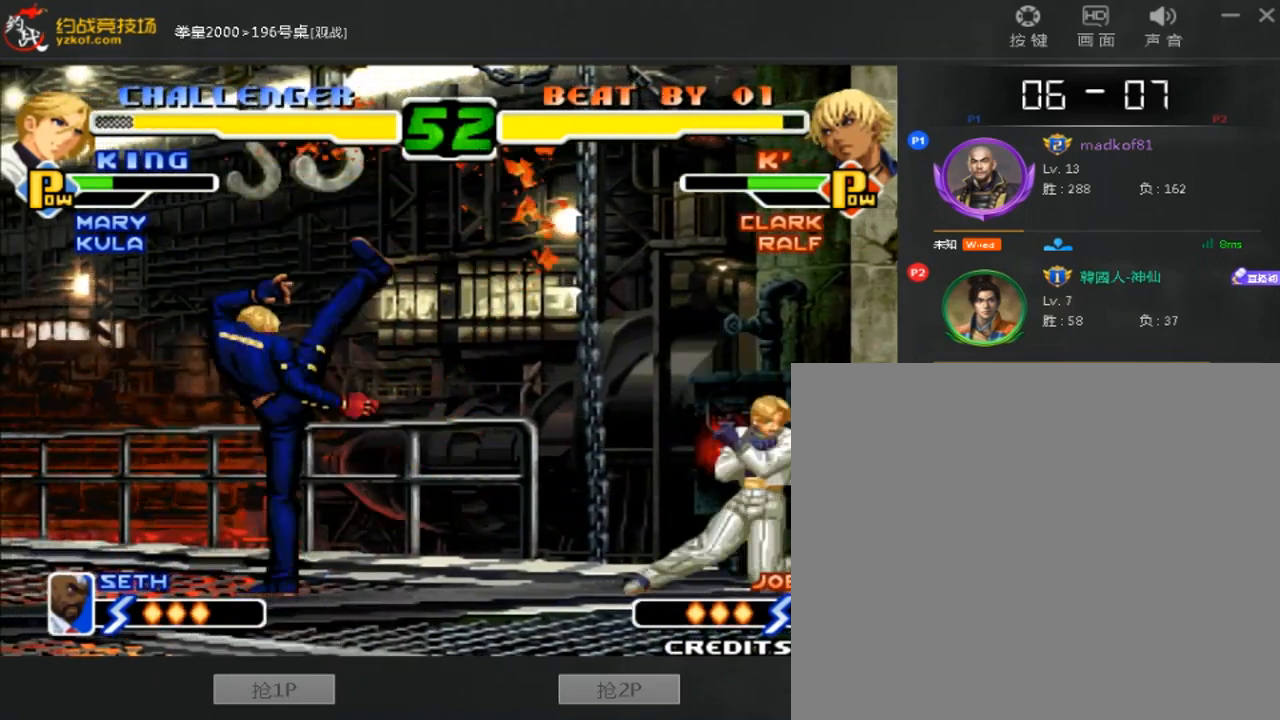
{"buttons": [], "left_stick": "down-left", "events": [[40, "left_stick", "left"], [360, "left_stick", "down-right"], [440, "left_stick", "down-left"]]}
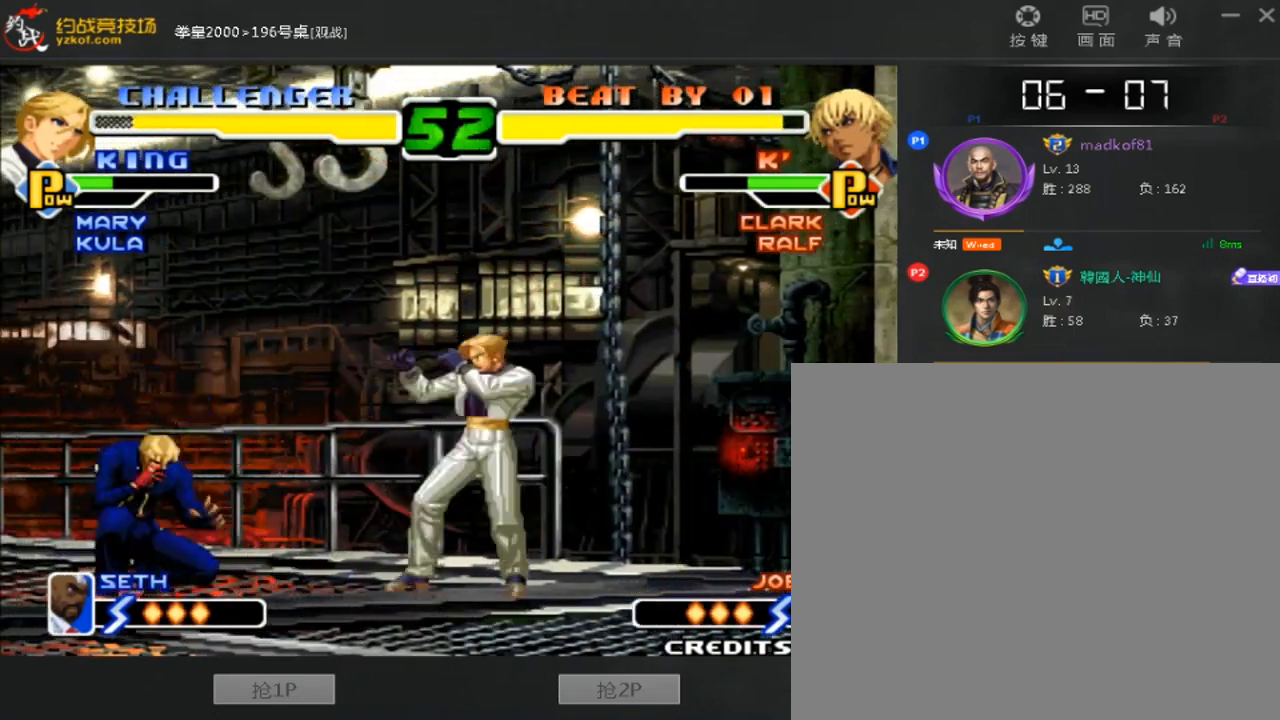
{"buttons": [], "left_stick": "down-right", "events": [[80, "left_stick", "left"], [160, "C", "down"], [240, "left_stick", "down-right"], [320, "C", "up"]]}